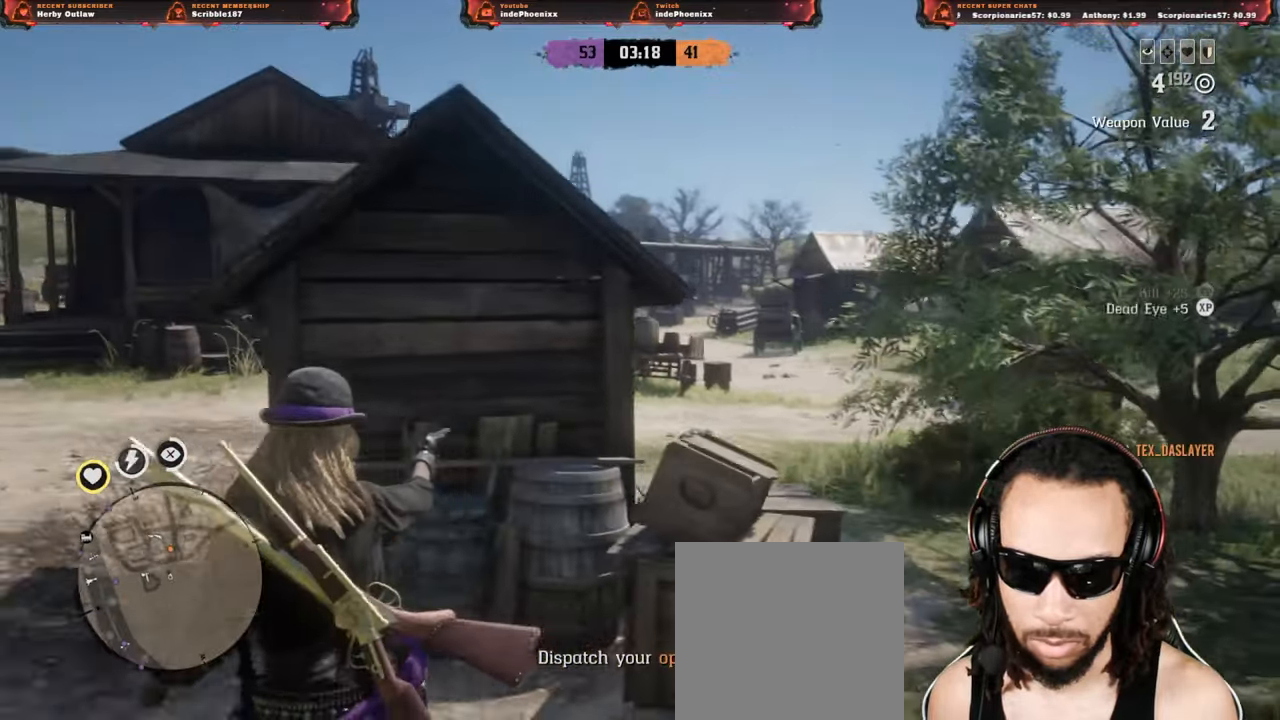
Gameplay with a controller (PlayStation layout); each line is a JSON object with the inputs held at the frame after it (dt_ms = milliseconds from this image to that frame). "events" lists button and stick changes between this image and that frame as [ms after this image, input, new state], when the widget could be followed in between.
{"dt_ms": 500, "buttons": ["L2"], "left_stick": "down", "right_stick": "center", "events": [[50, "R3", "down"], [50, "right_stick", "up"], [133, "R3", "up"], [183, "right_stick", "center"], [333, "left_stick", "down"]]}
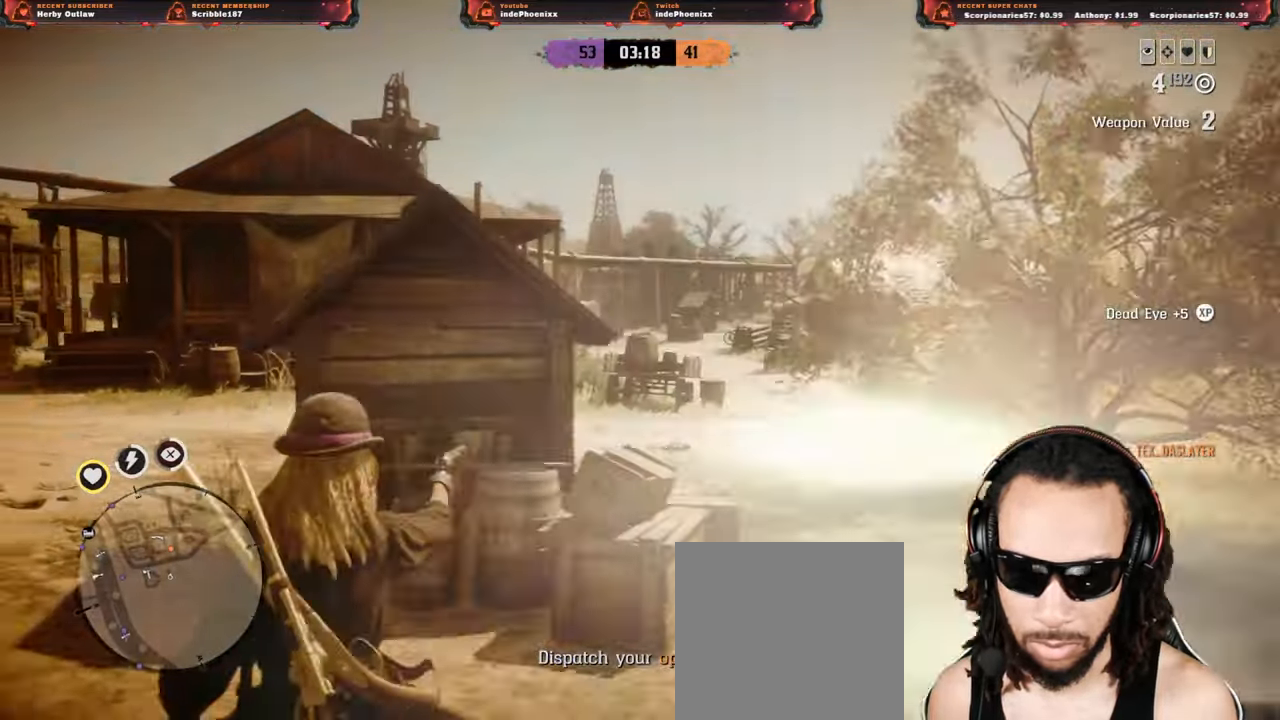
{"dt_ms": 500, "buttons": ["L2"], "left_stick": "up-right", "right_stick": "center", "events": [[50, "left_stick", "right"], [133, "CROSS", "down"], [150, "left_stick", "up-right"], [267, "CROSS", "up"], [350, "right_stick", "down-left"], [450, "right_stick", "center"]]}
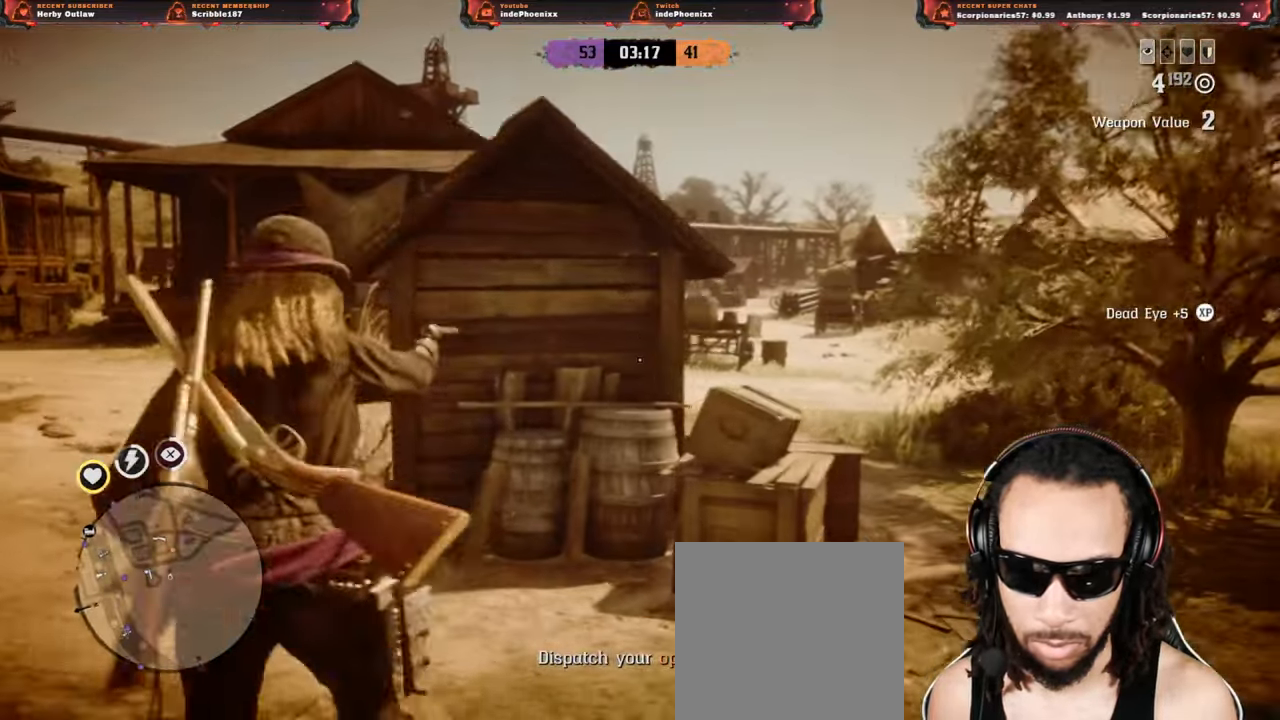
{"dt_ms": 500, "buttons": [], "left_stick": "down-left", "right_stick": "center", "events": [[33, "L2", "up"], [50, "left_stick", "down"], [217, "left_stick", "down-left"]]}
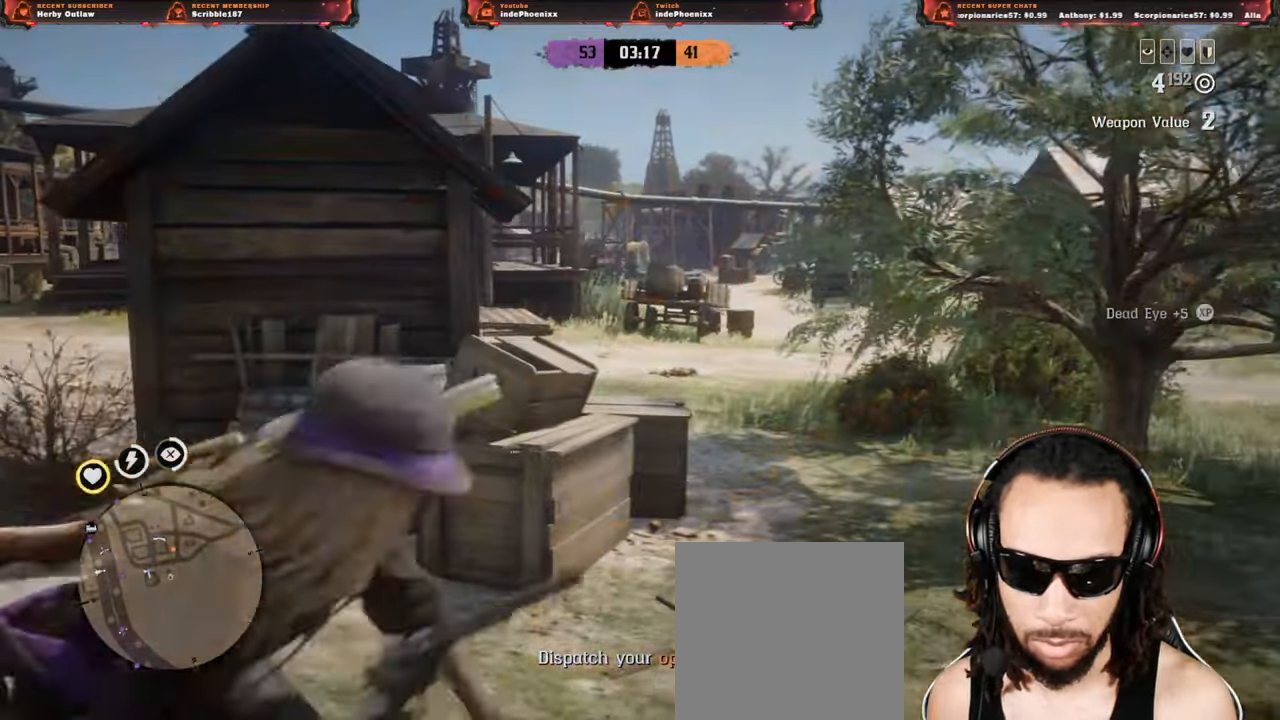
{"dt_ms": 1000, "buttons": ["L2"], "left_stick": "up", "right_stick": "center"}
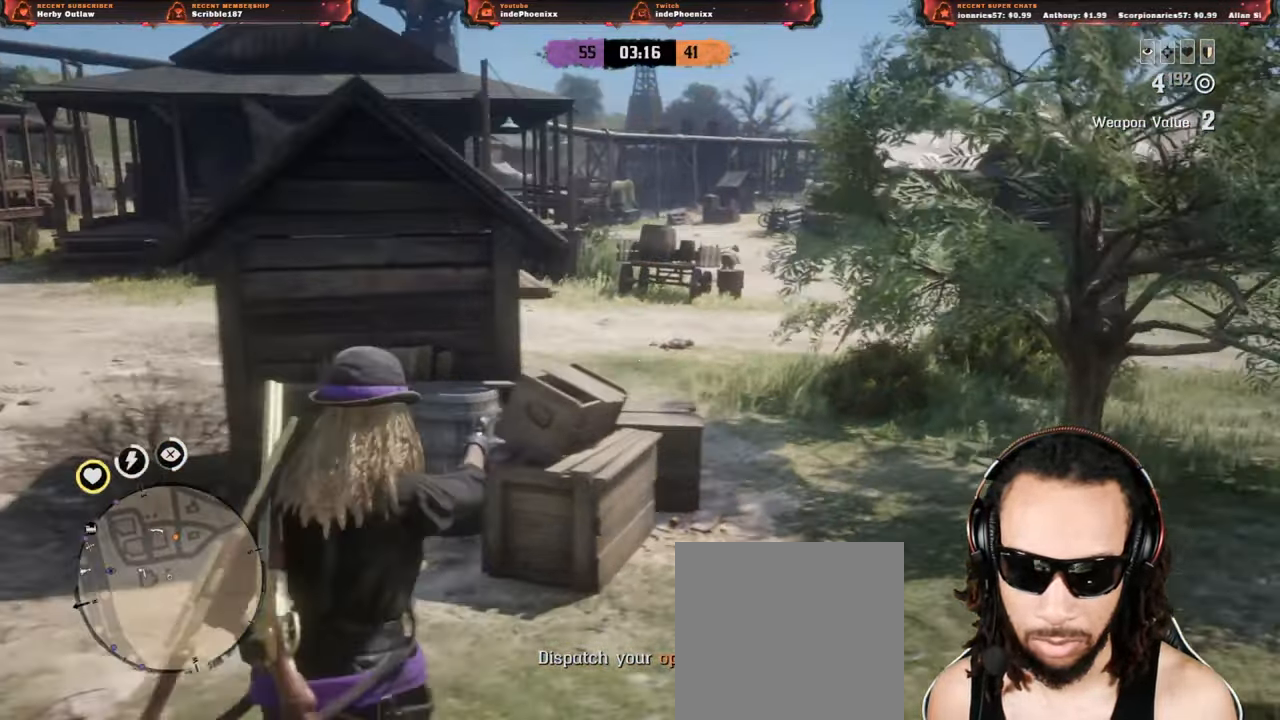
{"dt_ms": 500, "buttons": ["L2"], "left_stick": "up", "right_stick": "center", "events": [[217, "R3", "down"], [217, "right_stick", "up"], [333, "R3", "up"], [333, "right_stick", "center"]]}
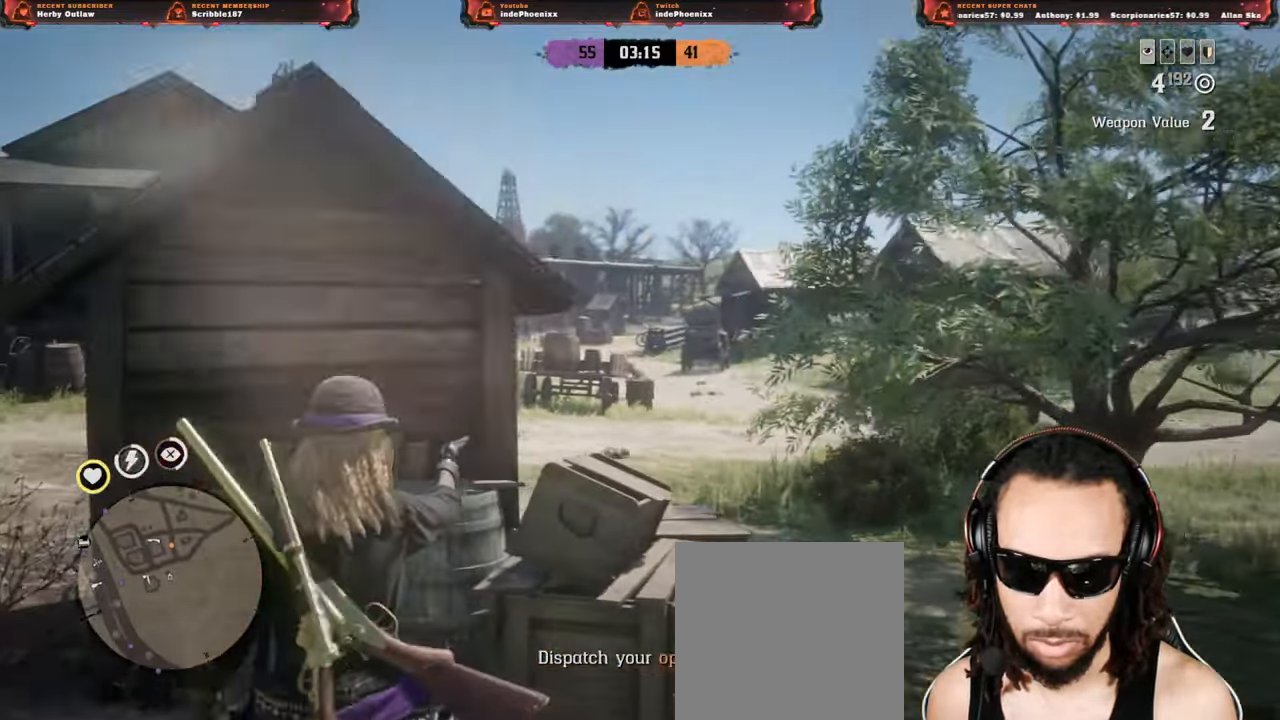
{"dt_ms": 500, "buttons": ["CROSS"], "left_stick": "left", "right_stick": "center", "events": [[50, "left_stick", "down-right"], [317, "left_stick", "down-left"], [367, "left_stick", "left"], [400, "CROSS", "down"], [450, "L2", "up"]]}
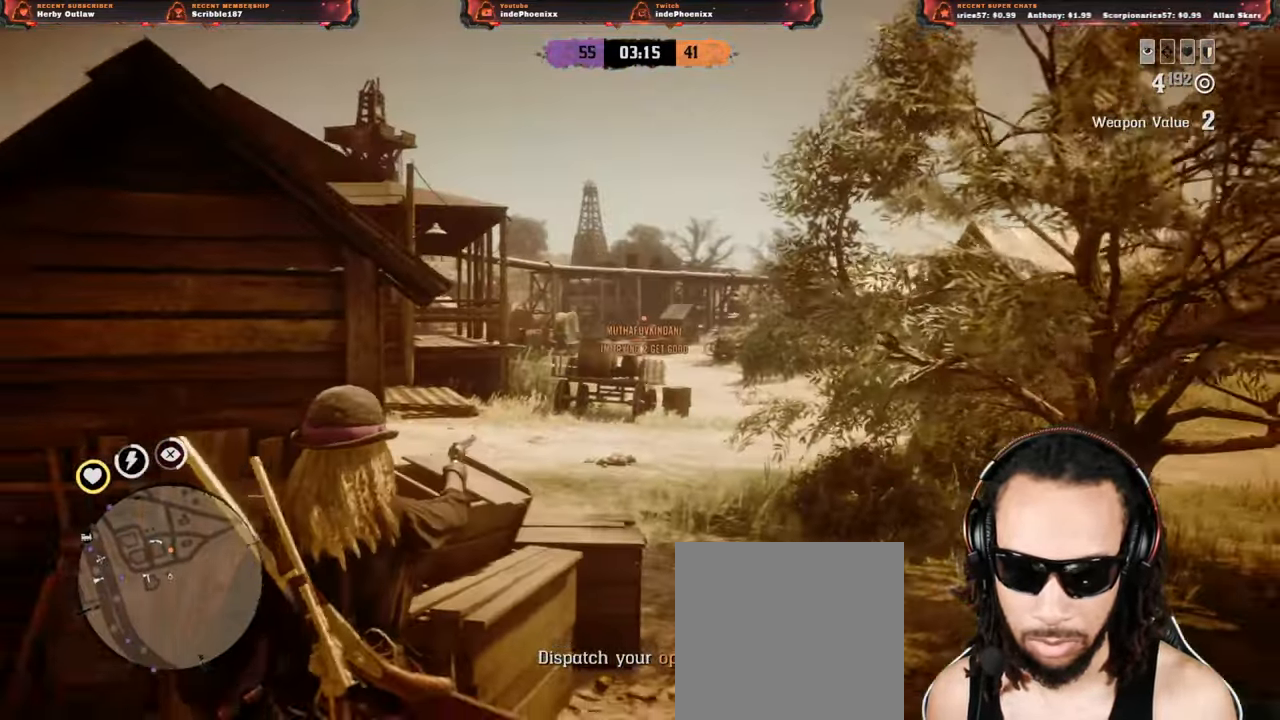
{"dt_ms": 500, "buttons": [], "left_stick": "left", "right_stick": "center", "events": [[17, "CROSS", "up"]]}
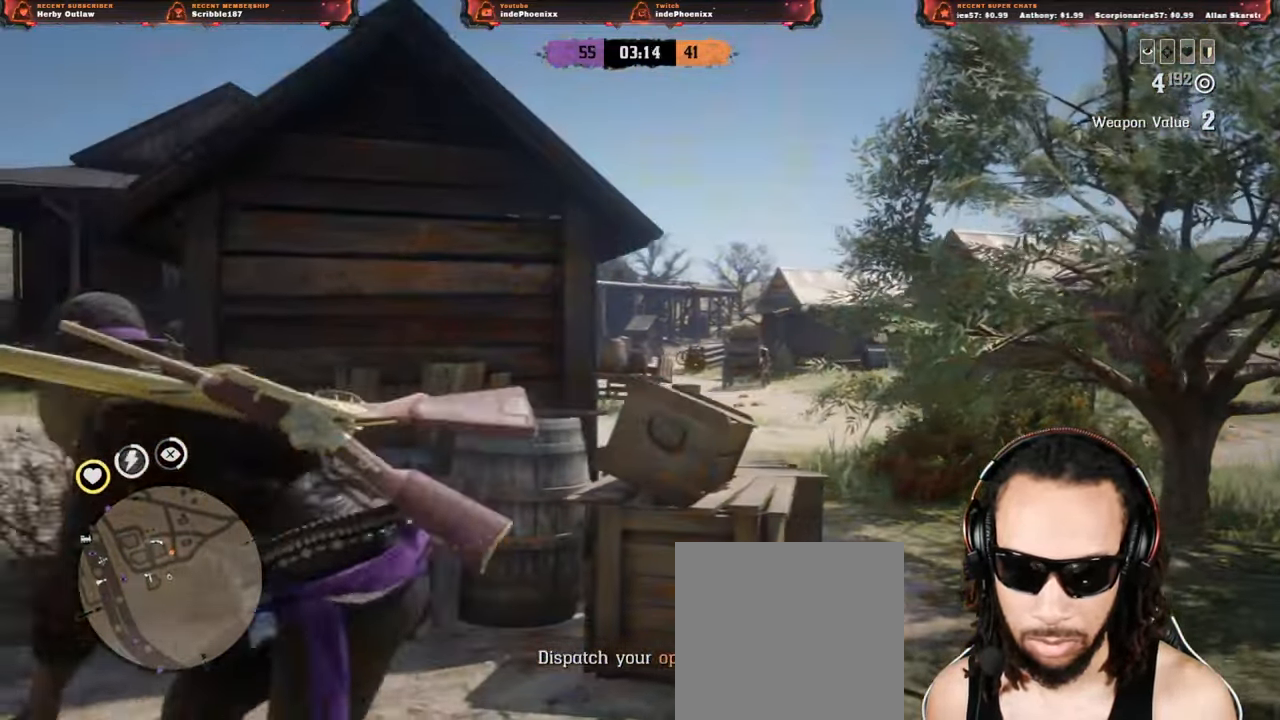
{"dt_ms": 500, "buttons": [], "left_stick": "center", "right_stick": "center", "events": [[100, "L2", "down"], [117, "CROSS", "down"], [233, "CROSS", "up"], [317, "CROSS", "down"], [317, "L2", "up"], [400, "CROSS", "up"], [483, "left_stick", "center"]]}
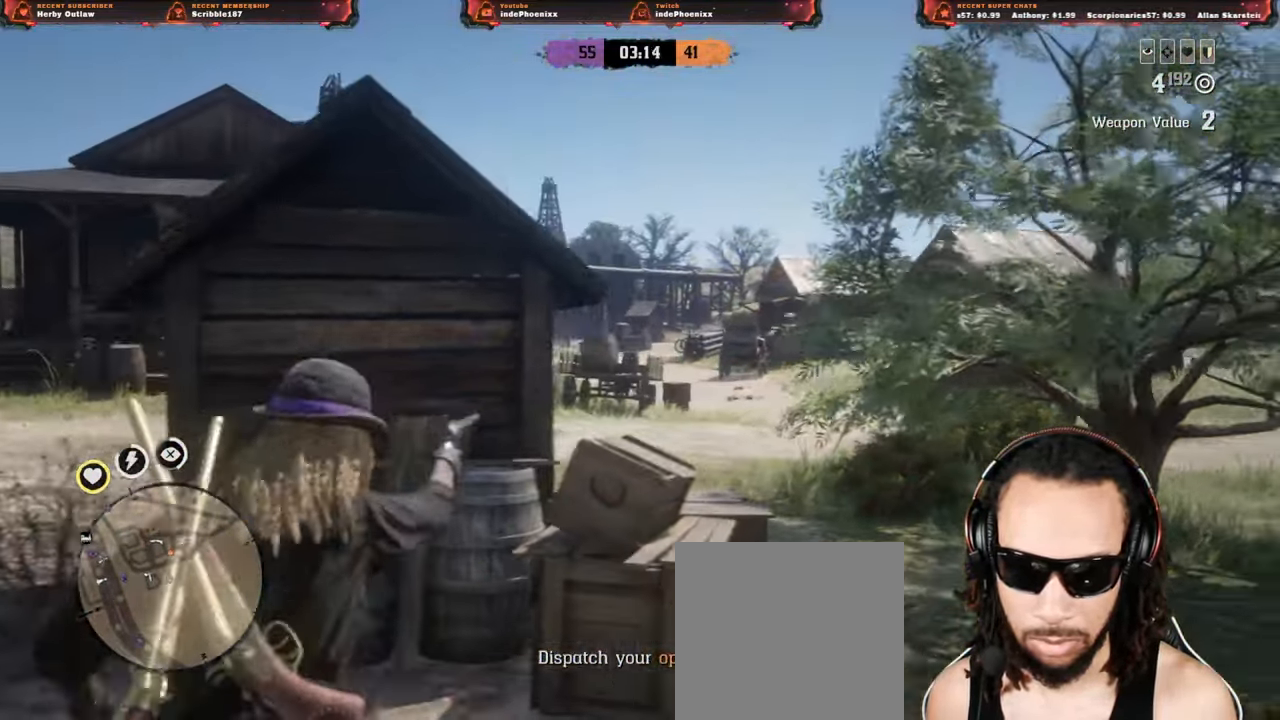
{"dt_ms": 500, "buttons": [], "left_stick": "left", "right_stick": "center", "events": [[83, "left_stick", "down"], [317, "left_stick", "left"]]}
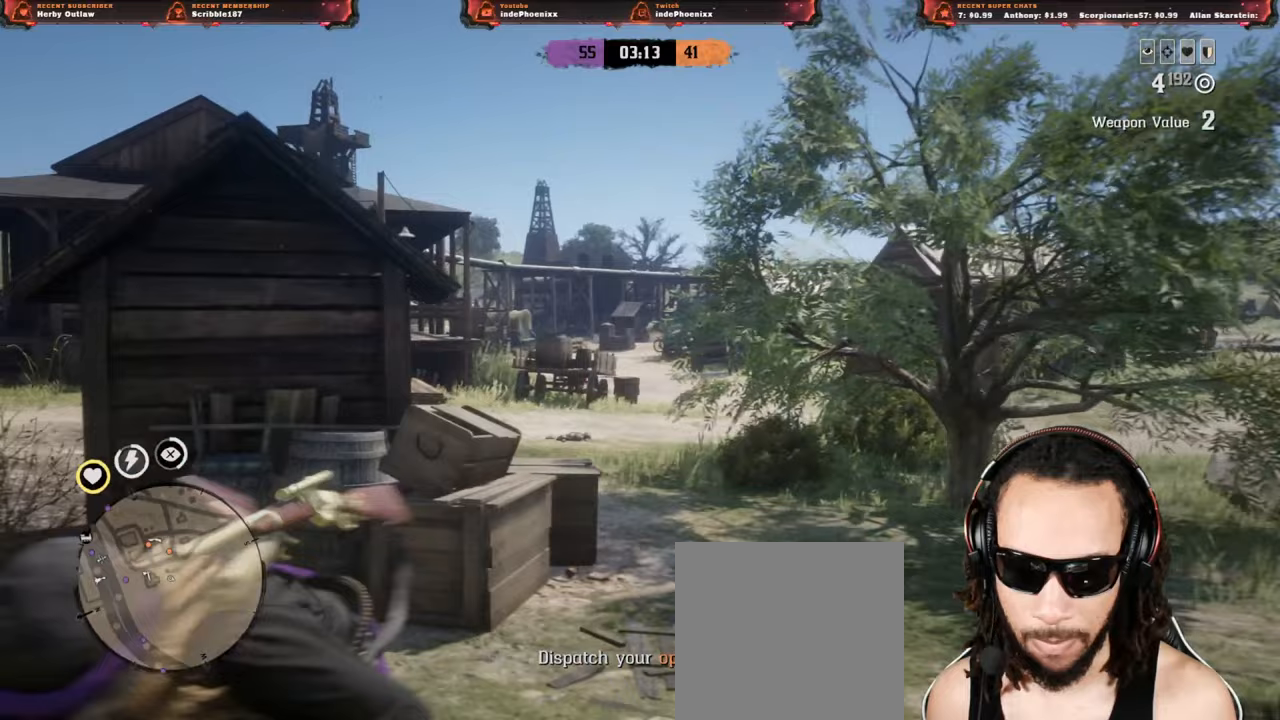
{"dt_ms": 500, "buttons": ["CIRCLE"], "left_stick": "up", "right_stick": "center", "events": [[150, "left_stick", "up"], [450, "CIRCLE", "down"]]}
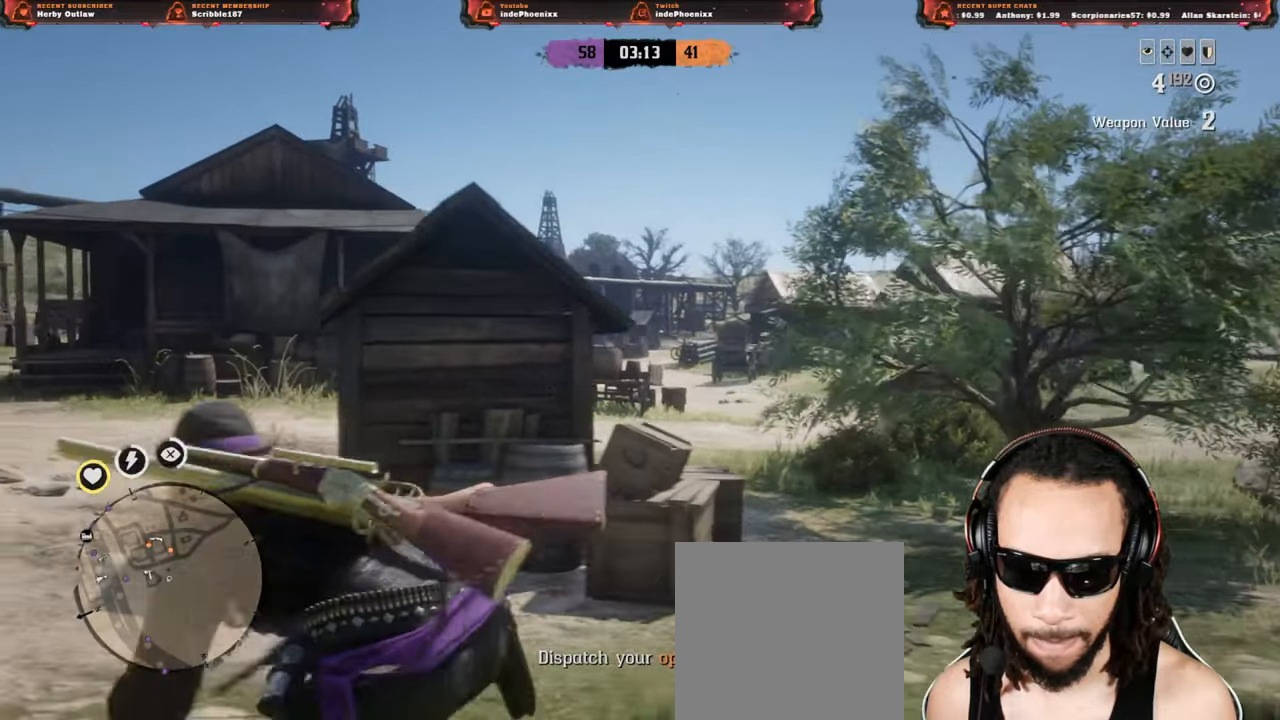
{"dt_ms": 500, "buttons": [], "left_stick": "up", "right_stick": "center", "events": [[17, "CIRCLE", "up"], [67, "CIRCLE", "down"], [133, "CIRCLE", "up"], [300, "right_stick", "down-left"], [483, "right_stick", "center"]]}
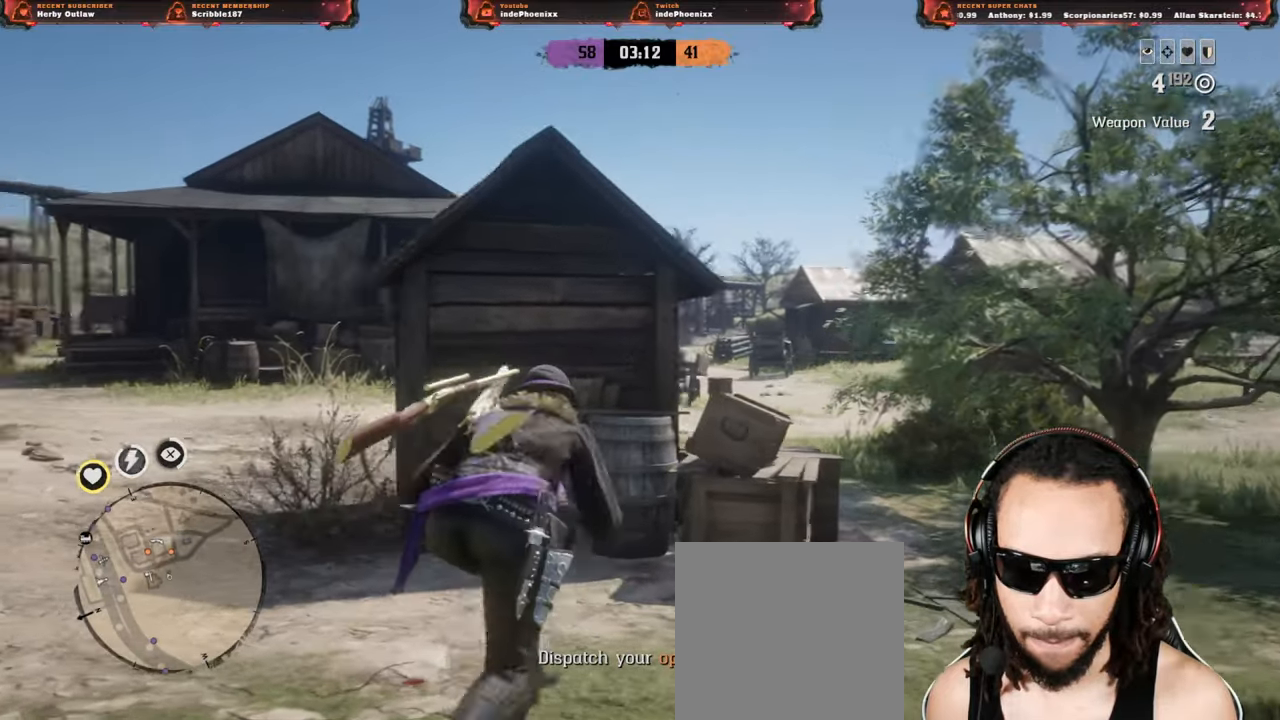
{"dt_ms": 500, "buttons": [], "left_stick": "left", "right_stick": "center", "events": [[233, "left_stick", "left"]]}
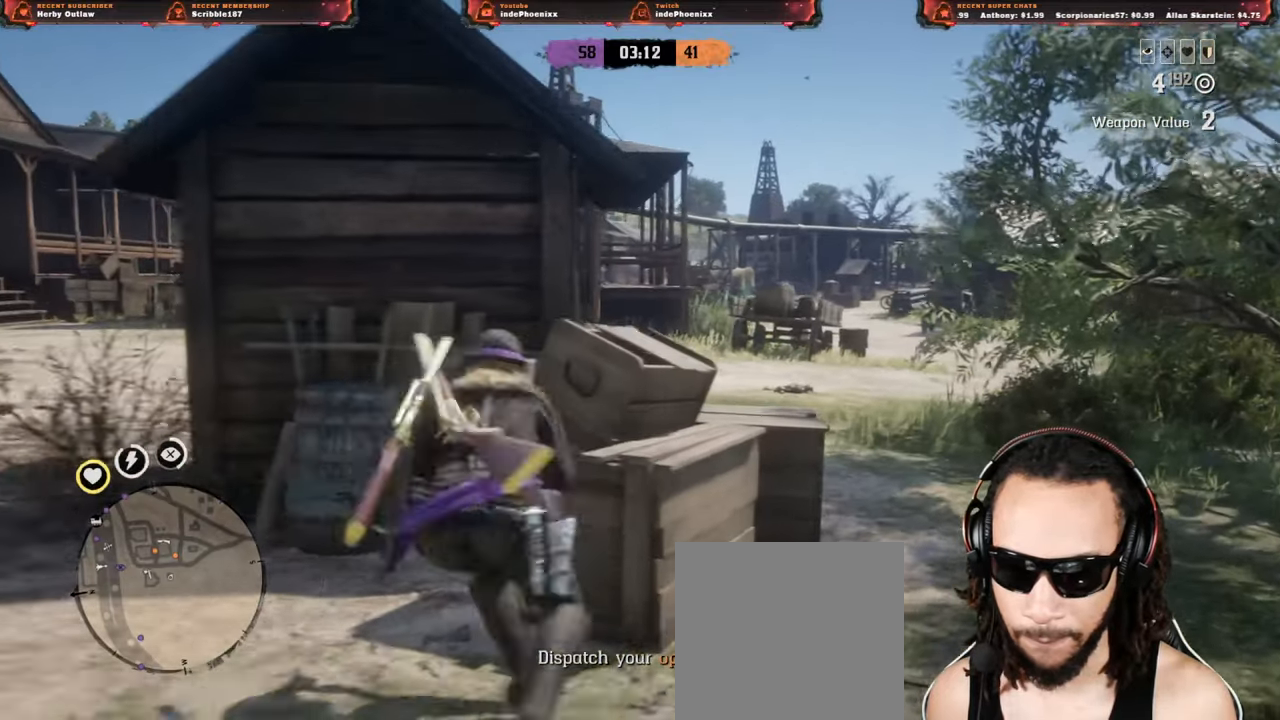
{"dt_ms": 500, "buttons": [], "left_stick": "down-left", "right_stick": "center", "events": [[217, "left_stick", "down-left"], [350, "L1", "down"], [350, "right_stick", "down"], [483, "L1", "up"], [483, "right_stick", "center"]]}
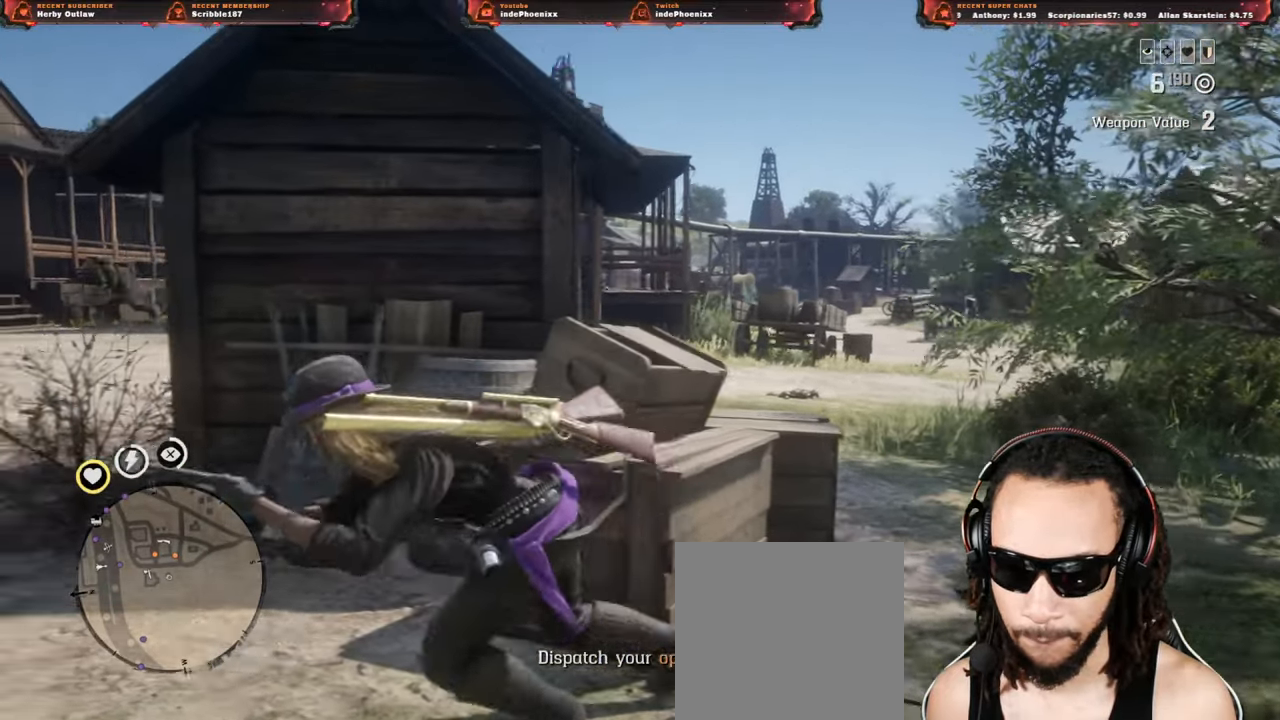
{"dt_ms": 500, "buttons": [], "left_stick": "up-right", "right_stick": "left", "events": [[50, "left_stick", "down-right"], [183, "left_stick", "right"], [200, "right_stick", "down-left"], [283, "left_stick", "up-right"], [317, "right_stick", "center"], [500, "right_stick", "left"]]}
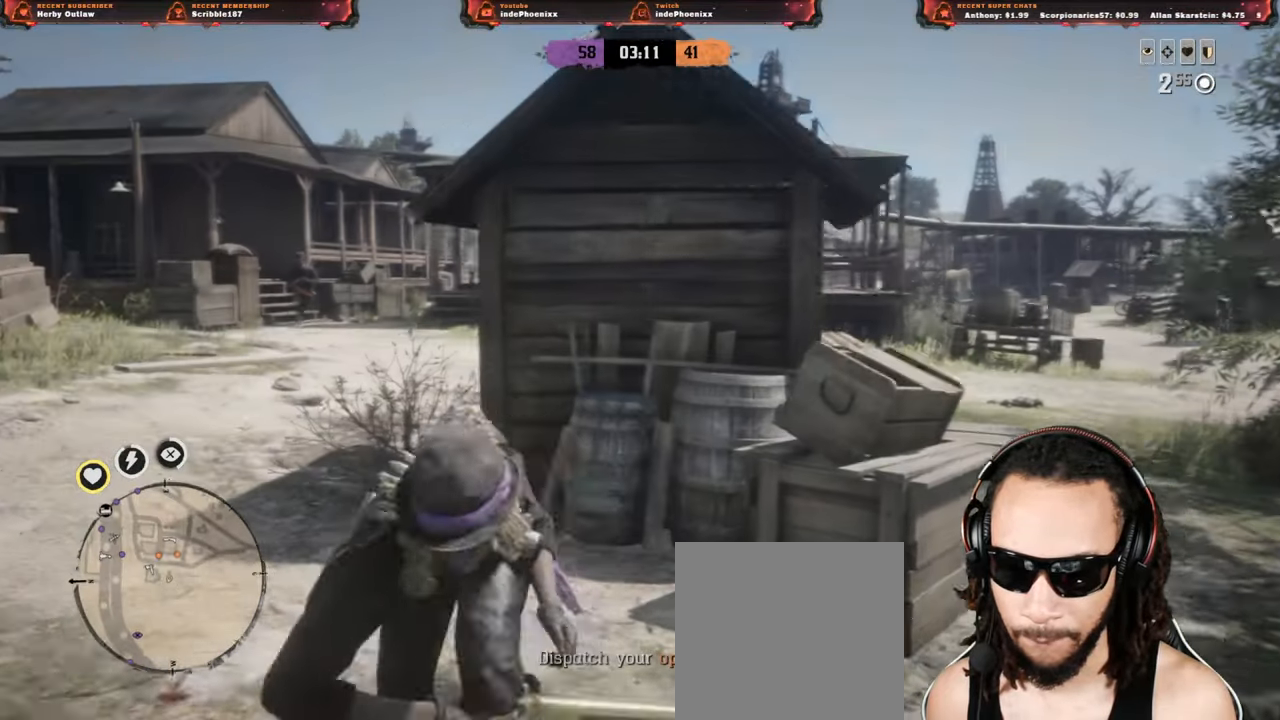
{"dt_ms": 500, "buttons": ["L2"], "left_stick": "up-left", "right_stick": "center", "events": [[17, "L2", "down"], [117, "right_stick", "center"], [183, "CROSS", "down"], [183, "DPAD_LEFT", "down"], [250, "DPAD_LEFT", "up"], [250, "left_stick", "up"], [300, "CROSS", "up"], [400, "left_stick", "up-left"], [417, "R3", "down"], [500, "R3", "up"]]}
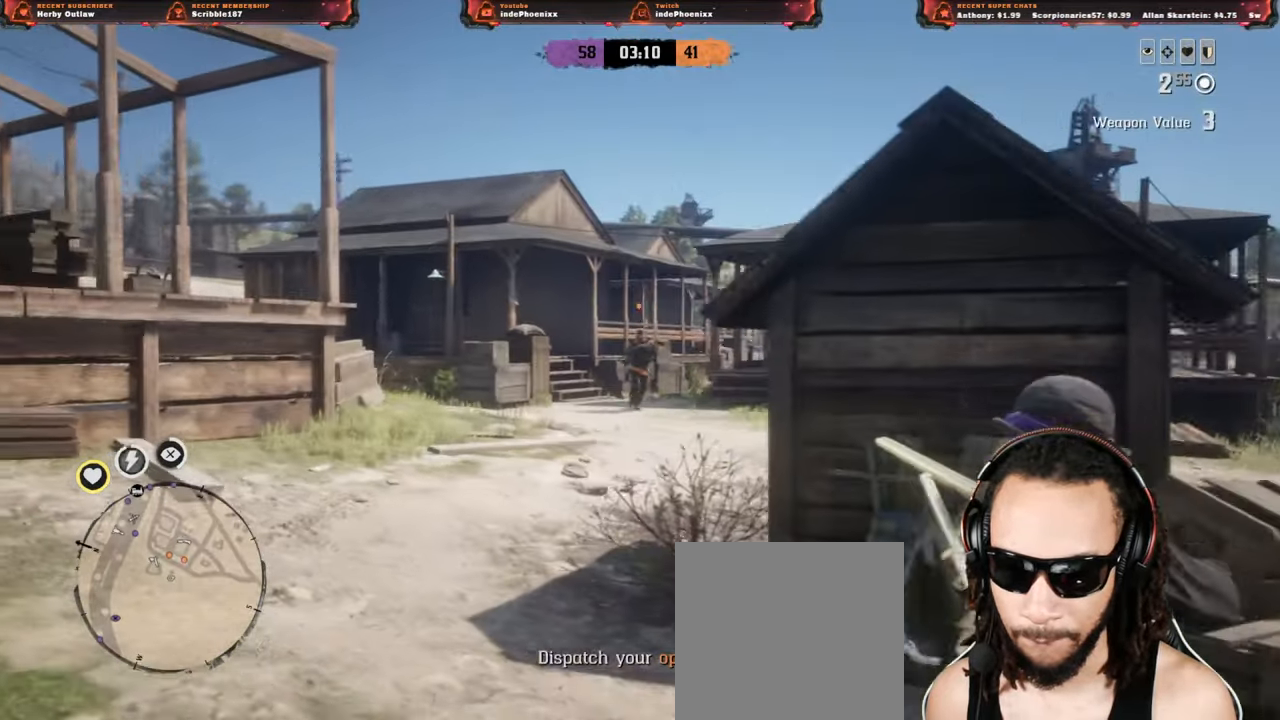
{"dt_ms": 500, "buttons": ["L2"], "left_stick": "up-left", "right_stick": "center", "events": [[100, "R2", "down"], [400, "R2", "up"]]}
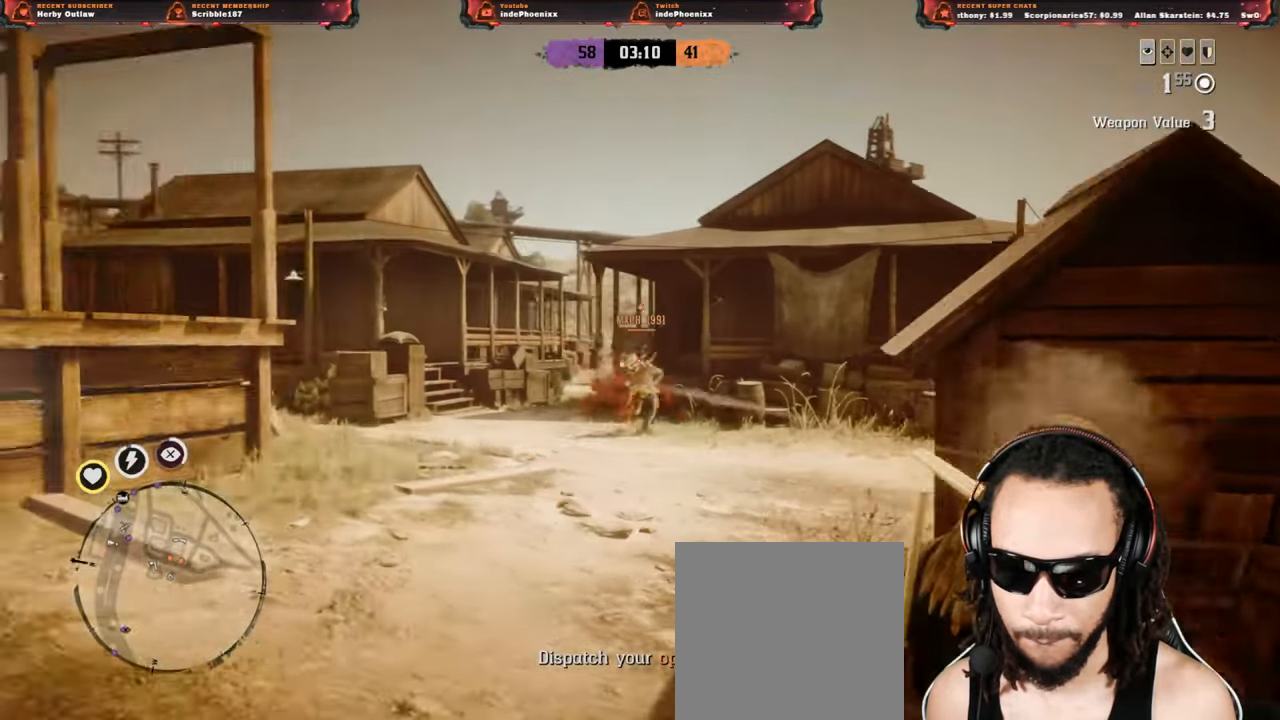
{"dt_ms": 500, "buttons": ["L2", "R2"], "left_stick": "up-right", "right_stick": "center", "events": [[33, "R2", "down"], [400, "left_stick", "up-right"]]}
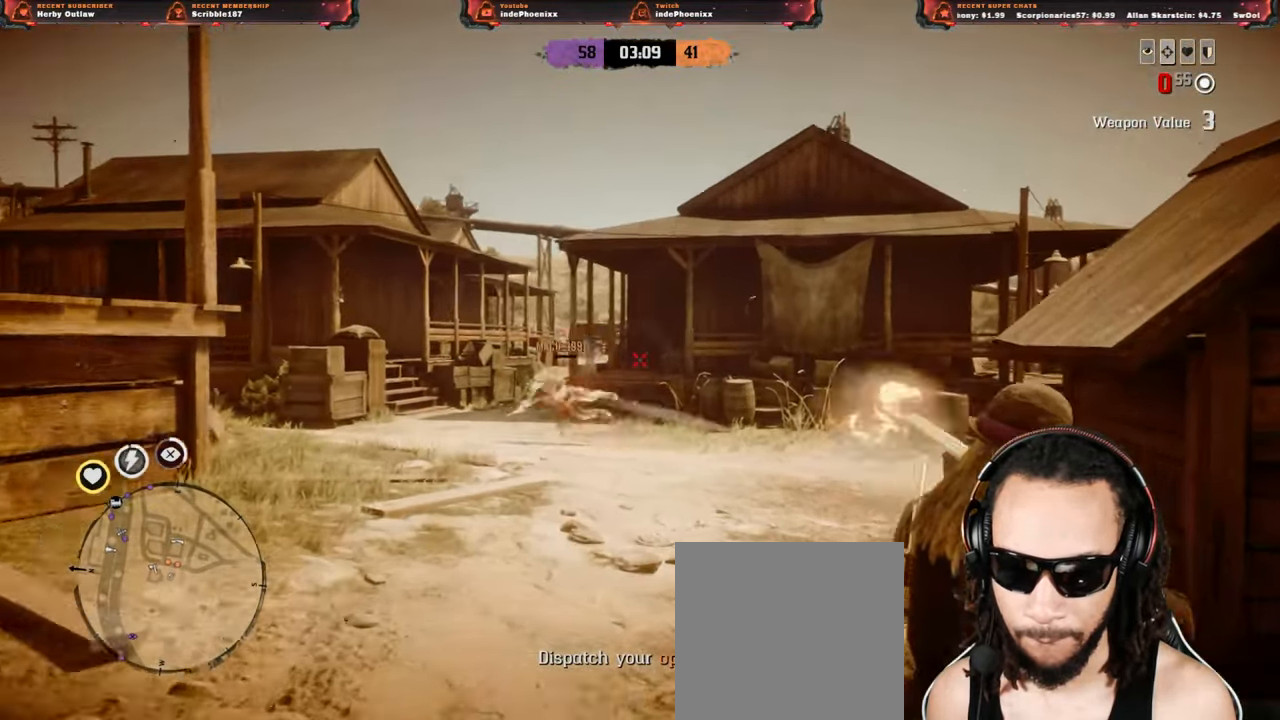
{"dt_ms": 500, "buttons": [], "left_stick": "right", "right_stick": "center", "events": [[17, "R2", "up"], [67, "CIRCLE", "down"], [83, "L2", "up"], [100, "left_stick", "right"], [150, "CIRCLE", "up"], [183, "CROSS", "down"], [300, "CROSS", "up"], [333, "right_stick", "down-right"], [433, "right_stick", "center"]]}
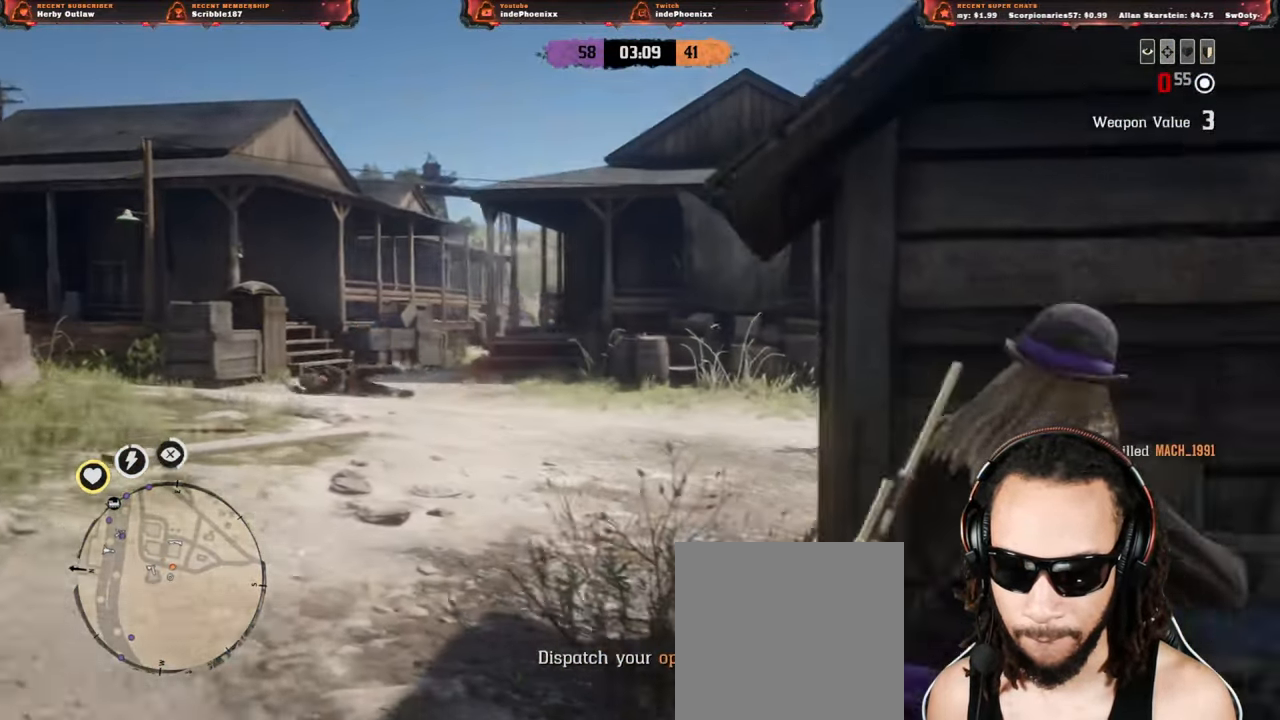
{"dt_ms": 500, "buttons": [], "left_stick": "right", "right_stick": "left", "events": [[33, "left_stick", "down-right"], [233, "right_stick", "left"], [300, "L3", "down"], [300, "left_stick", "right"], [450, "L3", "up"]]}
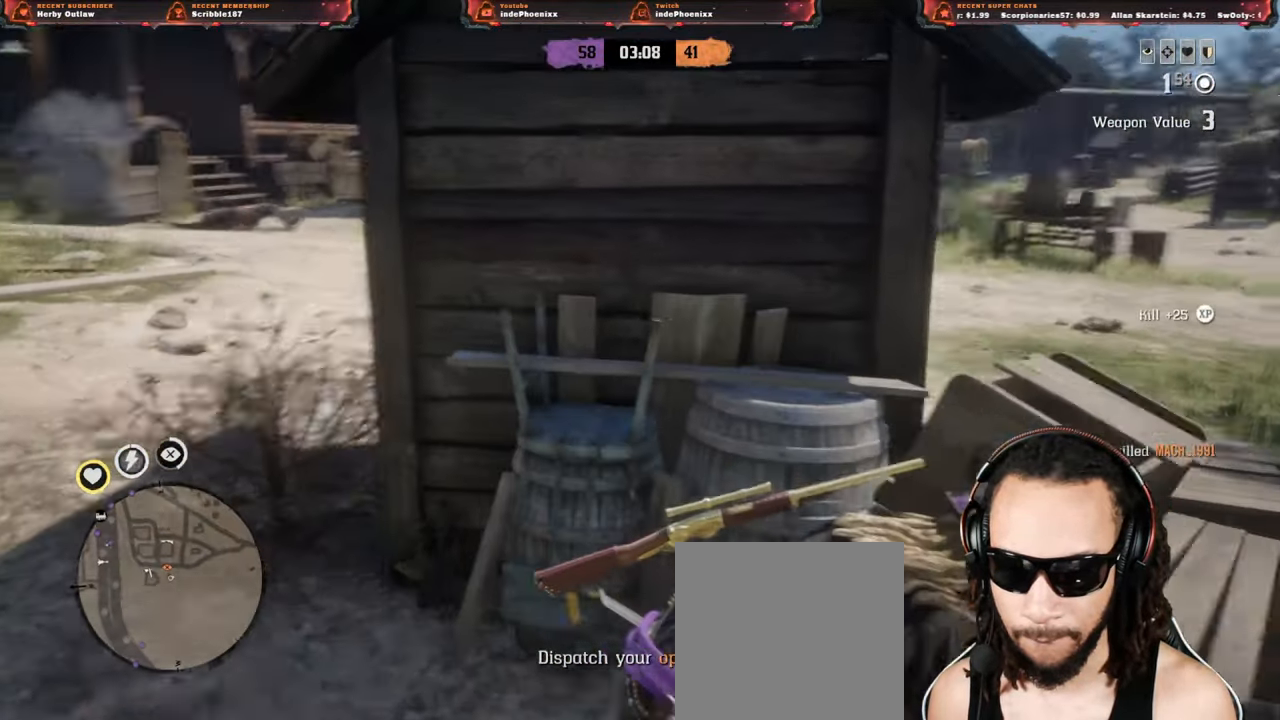
{"dt_ms": 500, "buttons": [], "left_stick": "left", "right_stick": "left", "events": [[167, "left_stick", "left"], [200, "right_stick", "center"], [267, "right_stick", "left"]]}
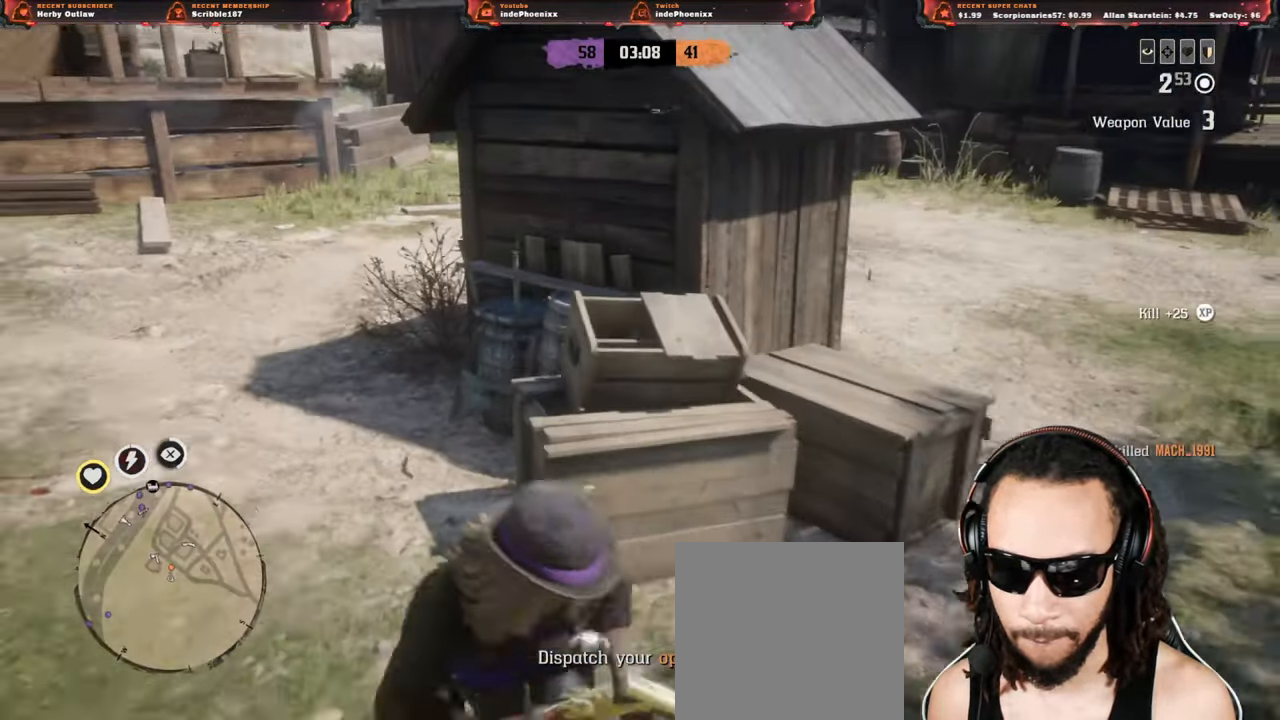
{"dt_ms": 500, "buttons": [], "left_stick": "down-left", "right_stick": "center", "events": [[200, "right_stick", "down"], [433, "left_stick", "down-left"], [500, "right_stick", "center"]]}
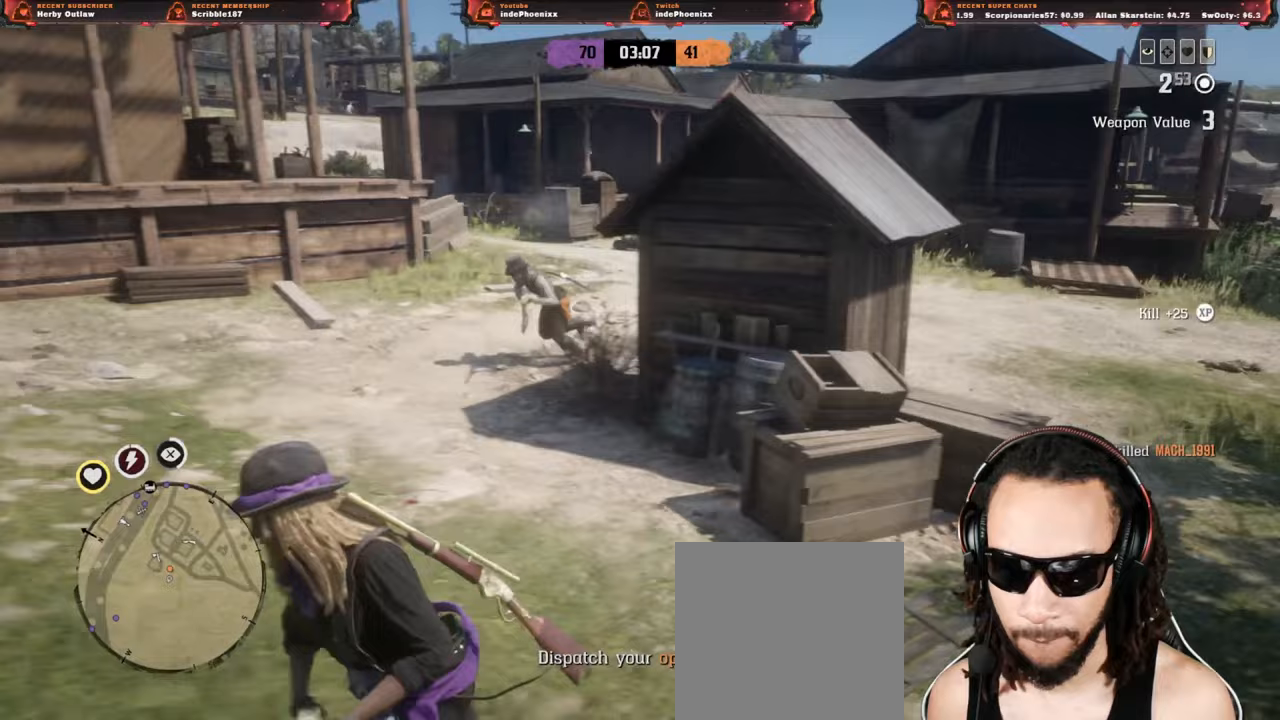
{"dt_ms": 500, "buttons": ["L2", "R2"], "left_stick": "down", "right_stick": "center", "events": [[50, "L2", "down"], [67, "CROSS", "down"], [117, "R3", "down"], [200, "CROSS", "up"], [217, "R3", "up"], [300, "R2", "down"], [500, "left_stick", "down"]]}
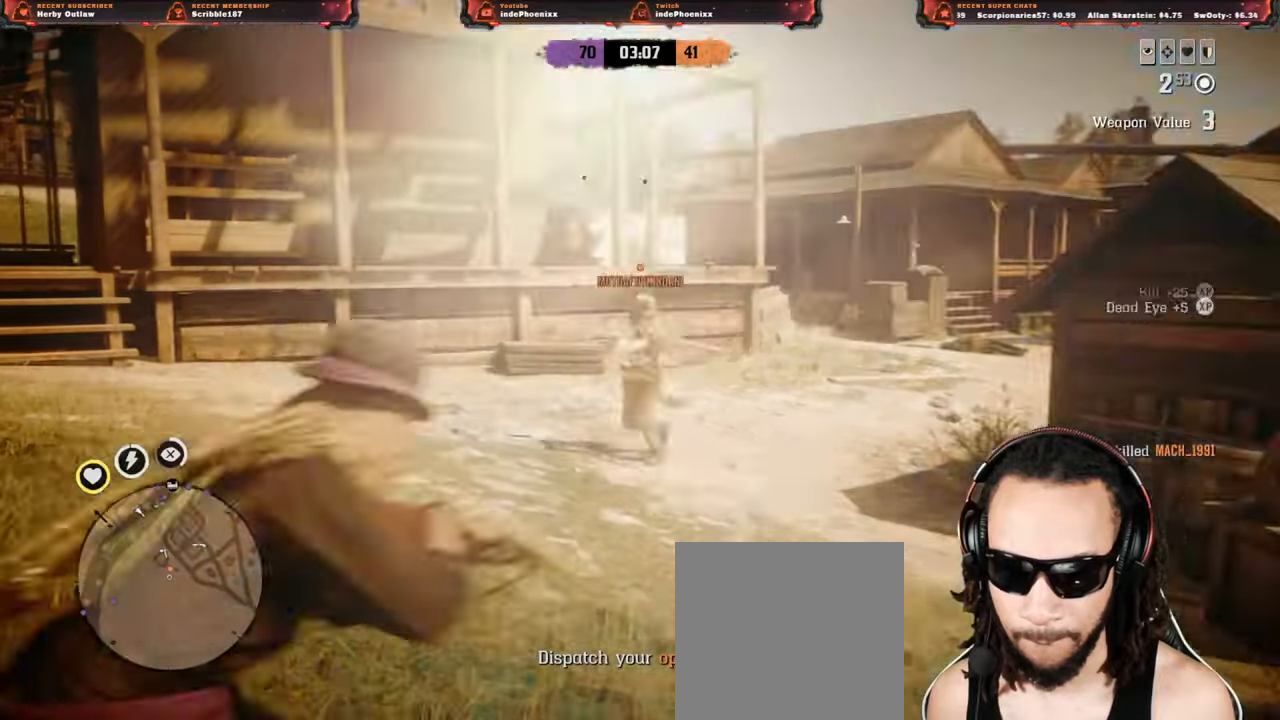
{"dt_ms": 500, "buttons": ["L2", "R2"], "left_stick": "right", "right_stick": "center", "events": [[100, "left_stick", "down-right"], [167, "R2", "up"], [350, "R2", "down"], [383, "left_stick", "right"]]}
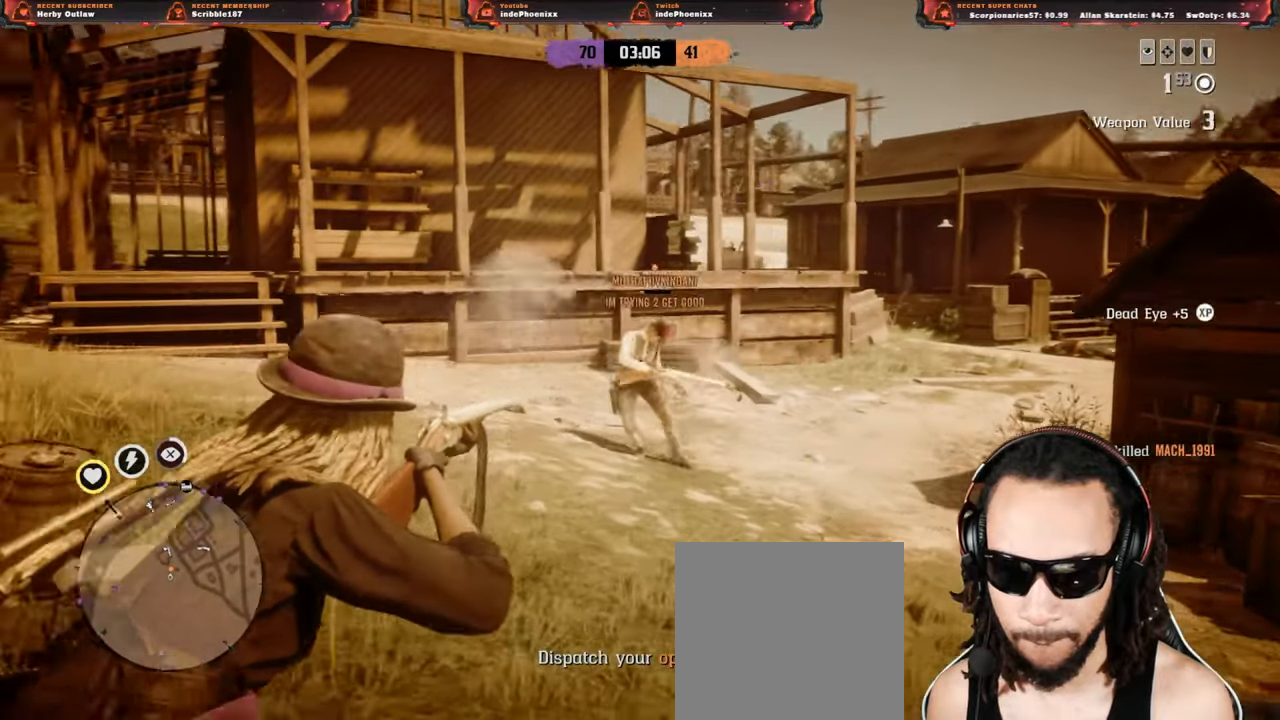
{"dt_ms": 500, "buttons": ["CIRCLE"], "left_stick": "up-right", "right_stick": "center", "events": [[100, "left_stick", "up-right"], [333, "R2", "up"], [400, "L2", "up"], [417, "CIRCLE", "down"]]}
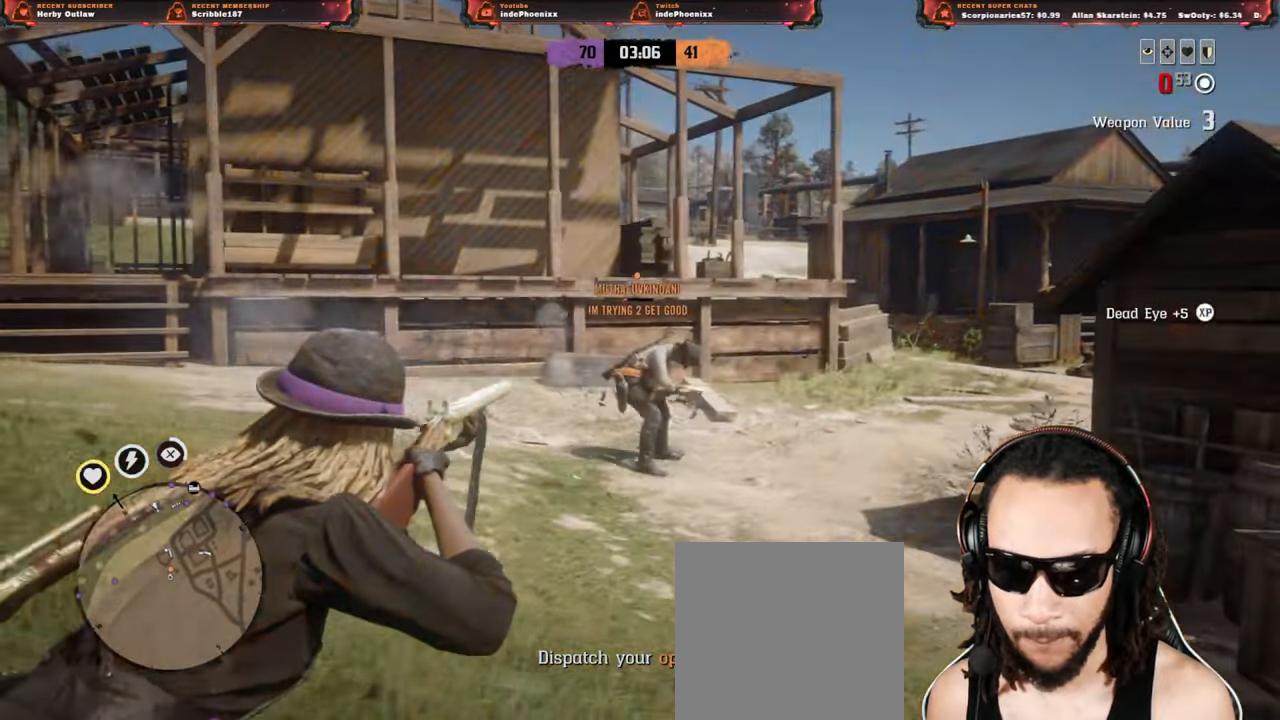
{"dt_ms": 500, "buttons": [], "left_stick": "down-right", "right_stick": "center", "events": [[17, "CIRCLE", "up"], [67, "left_stick", "right"], [300, "L1", "down"], [300, "left_stick", "down-right"], [417, "L1", "up"]]}
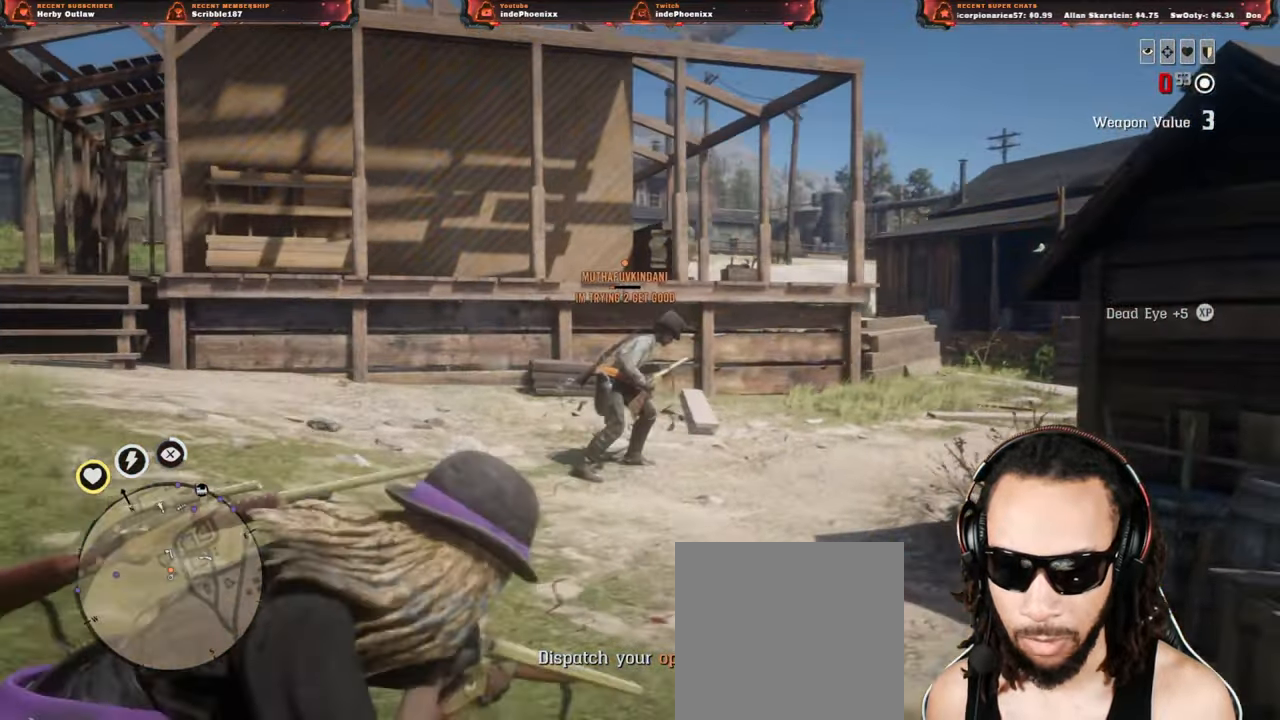
{"dt_ms": 500, "buttons": ["L2"], "left_stick": "left", "right_stick": "center", "events": [[33, "left_stick", "down-left"], [133, "left_stick", "left"], [183, "CROSS", "down"], [200, "L2", "down"], [300, "CROSS", "up"], [317, "R3", "down"], [400, "R3", "up"]]}
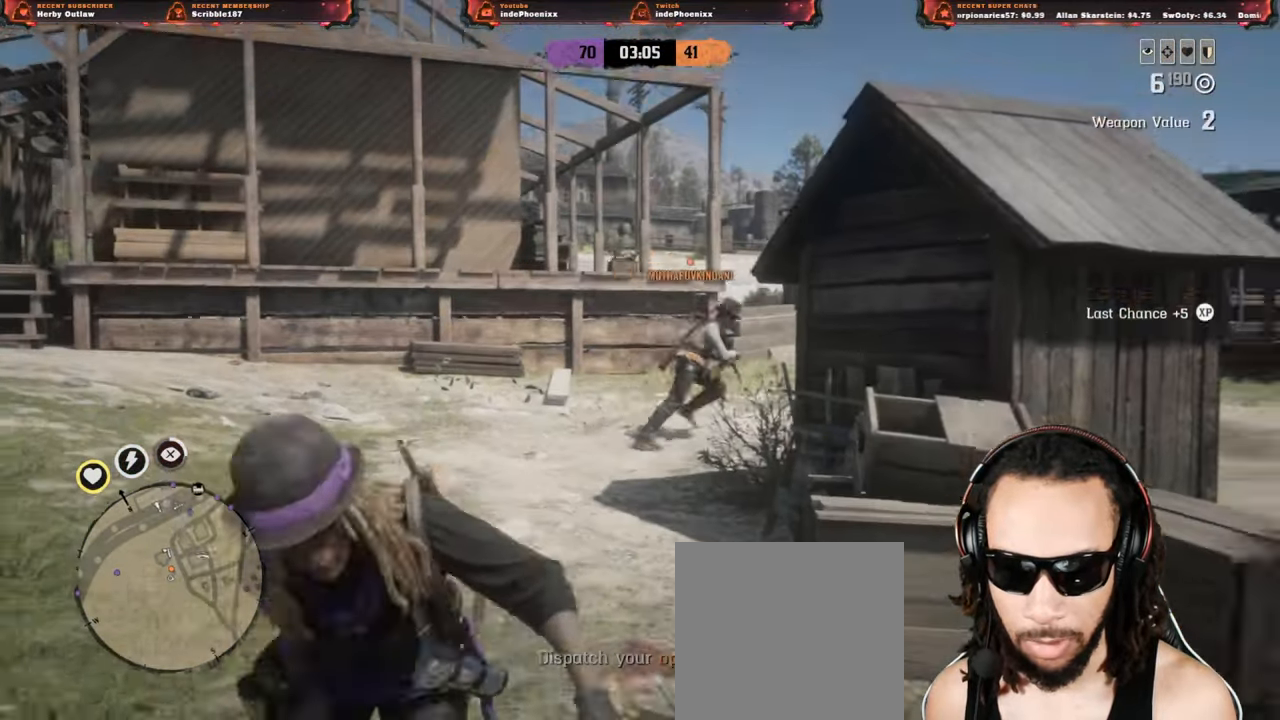
{"dt_ms": 500, "buttons": ["L2"], "left_stick": "left", "right_stick": "center", "events": [[17, "DPAD_LEFT", "down"], [67, "DPAD_LEFT", "up"], [117, "R2", "down"], [217, "R2", "up"], [283, "R2", "down"], [350, "R2", "up"], [433, "R2", "down"], [500, "R2", "up"]]}
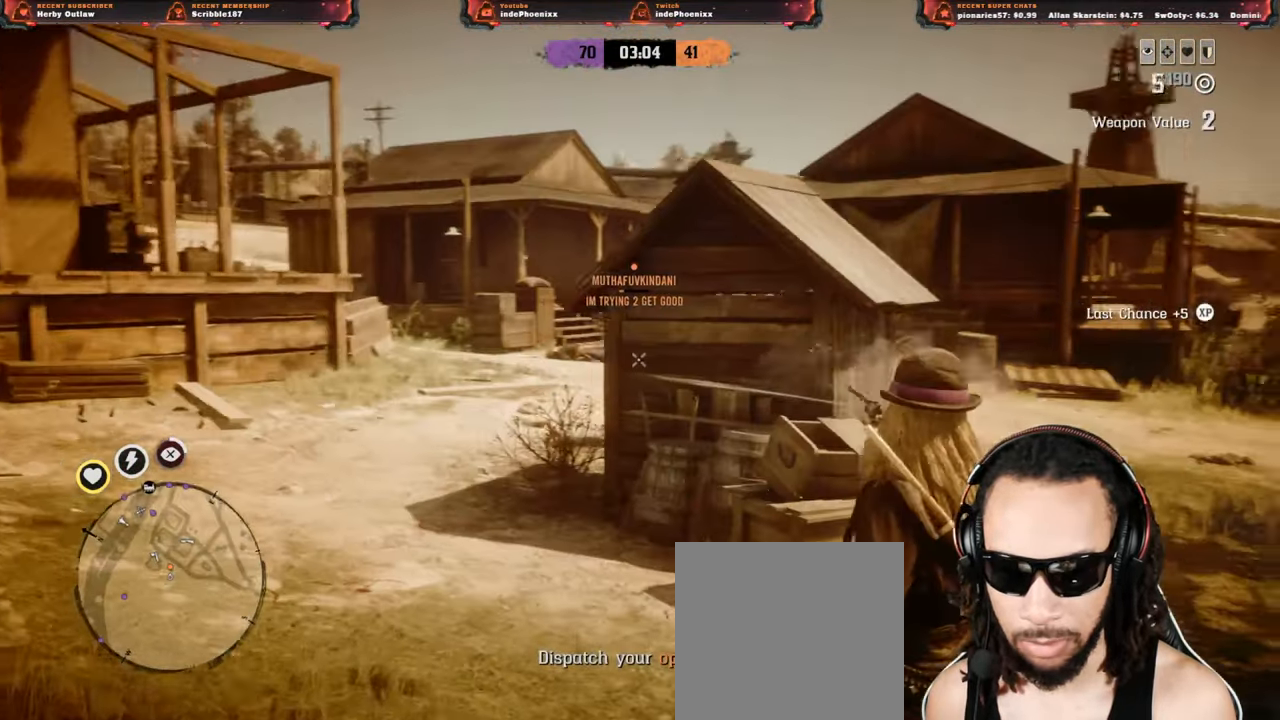
{"dt_ms": 500, "buttons": ["L2"], "left_stick": "left", "right_stick": "center", "events": [[83, "R2", "down"], [150, "R2", "up"], [233, "R2", "down"], [317, "R2", "up"], [400, "R2", "down"], [467, "R2", "up"]]}
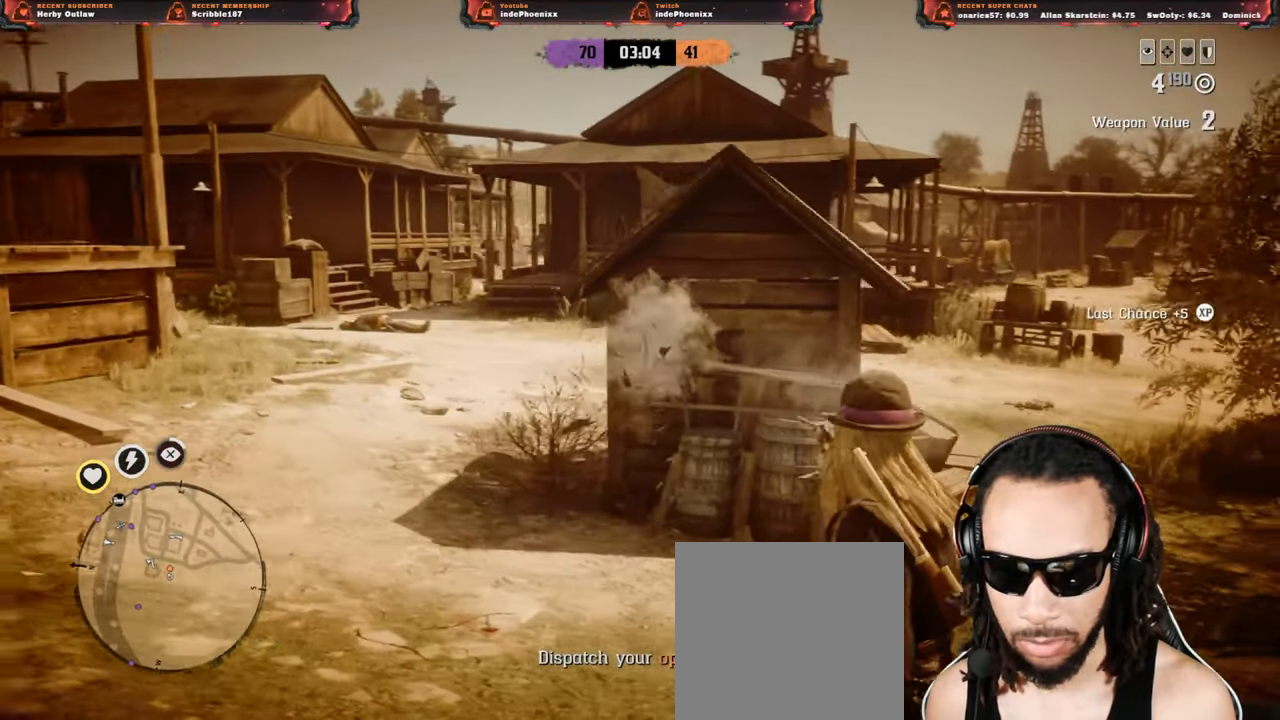
{"dt_ms": 500, "buttons": ["L2"], "left_stick": "left", "right_stick": "center", "events": [[50, "R2", "down"], [100, "R2", "up"], [183, "R2", "down"], [250, "R2", "up"], [333, "R2", "down"], [400, "right_stick", "down-right"], [417, "R2", "up"], [467, "right_stick", "center"]]}
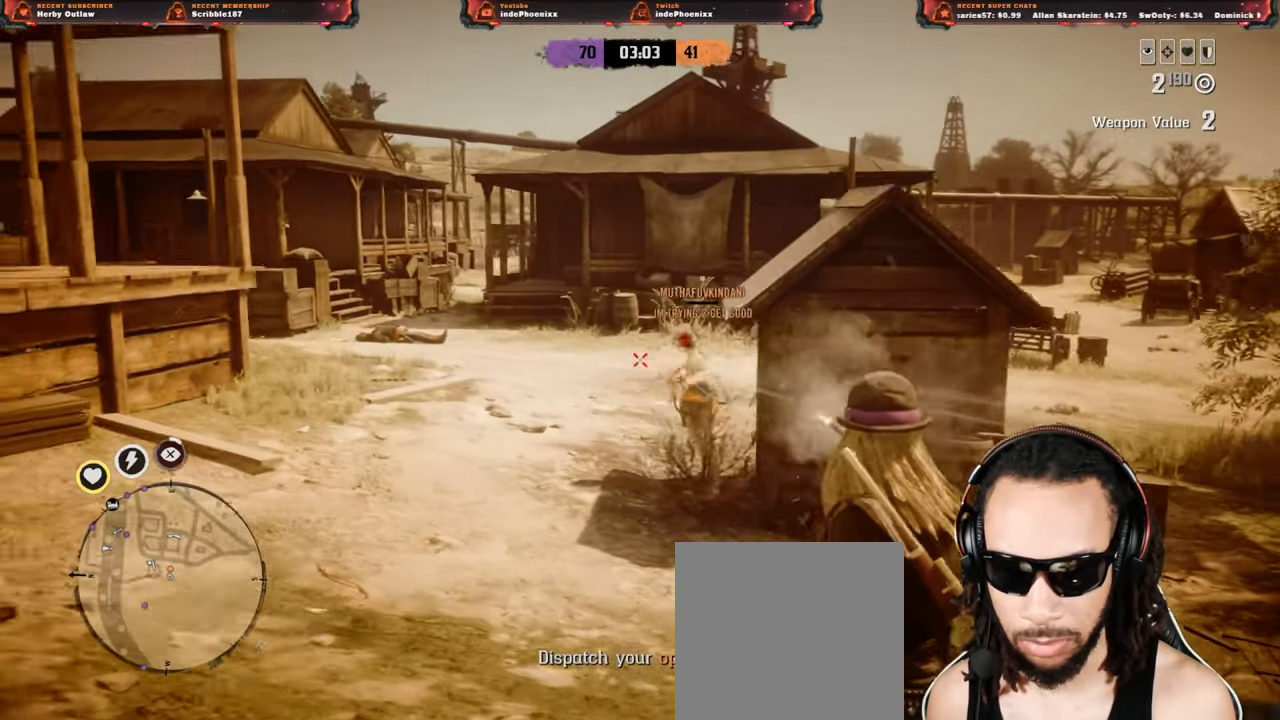
{"dt_ms": 500, "buttons": [], "left_stick": "up", "right_stick": "center", "events": [[67, "left_stick", "up-left"], [133, "L2", "up"], [167, "CROSS", "down"], [200, "left_stick", "up"], [267, "CROSS", "up"]]}
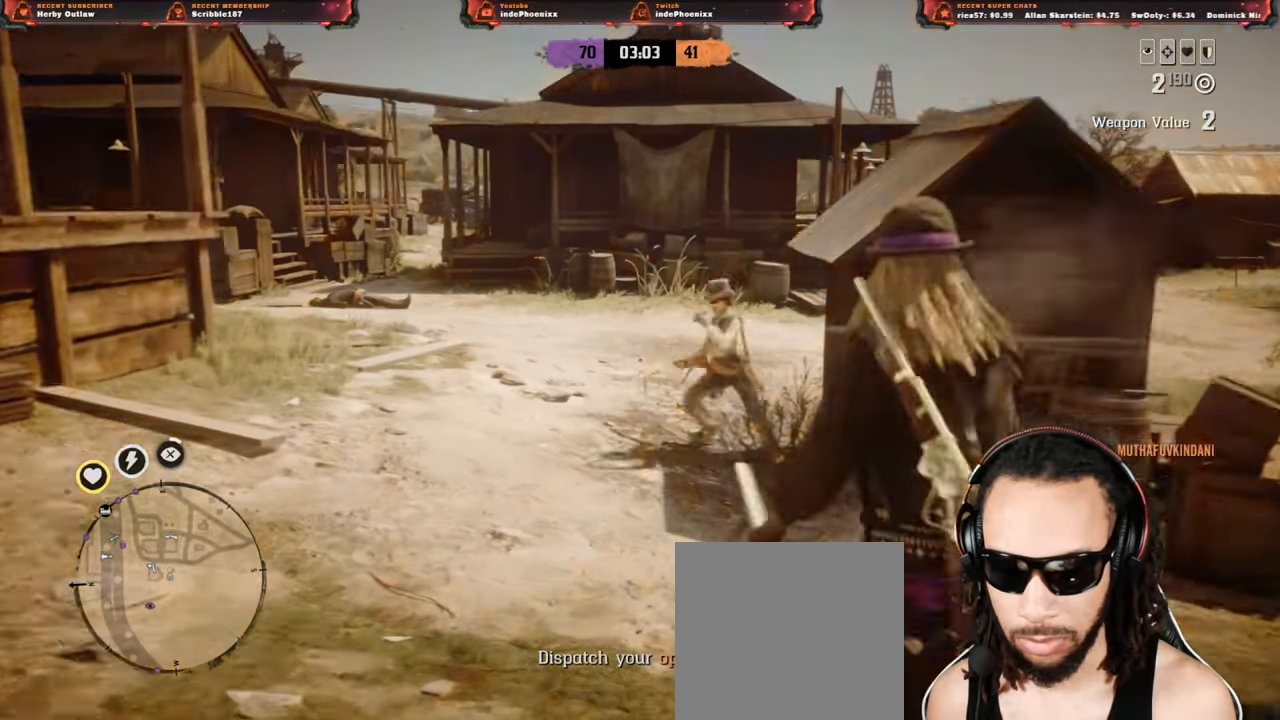
{"dt_ms": 500, "buttons": [], "left_stick": "up", "right_stick": "up-right", "events": [[133, "right_stick", "up-right"], [217, "R1", "down"], [250, "L1", "down"], [300, "L1", "up"], [300, "R1", "up"], [400, "L1", "down"], [400, "R1", "down"], [467, "L1", "up"], [483, "R1", "up"]]}